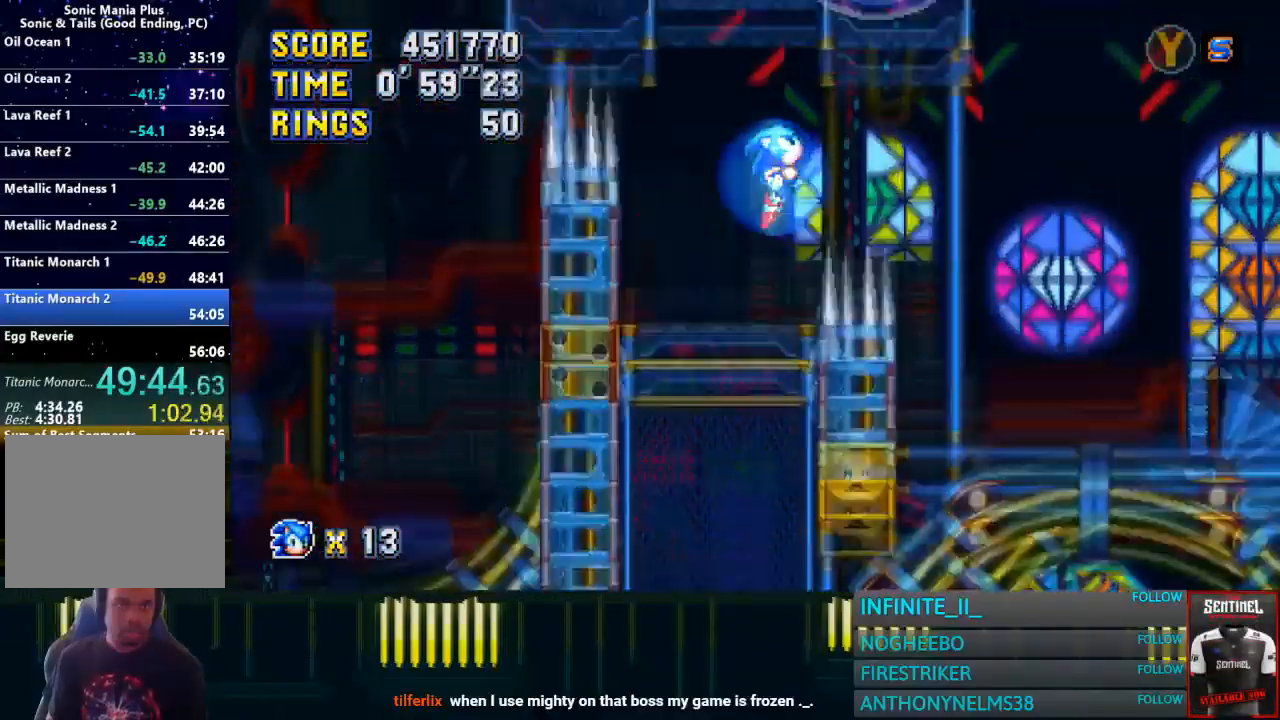
Gameplay with a controller (PlayStation layout); each line is a JSON object with the inputs held at the frame after it. "button_events" lists button changes between this image and that frame as [ms after this image, input, new state], when the widget could be followed in between (sticks are given only as held states). Not read: L3 R3 right_stick.
{"buttons": ["CROSS"], "left_stick": "right", "button_events": [[367, "CROSS", "down"]]}
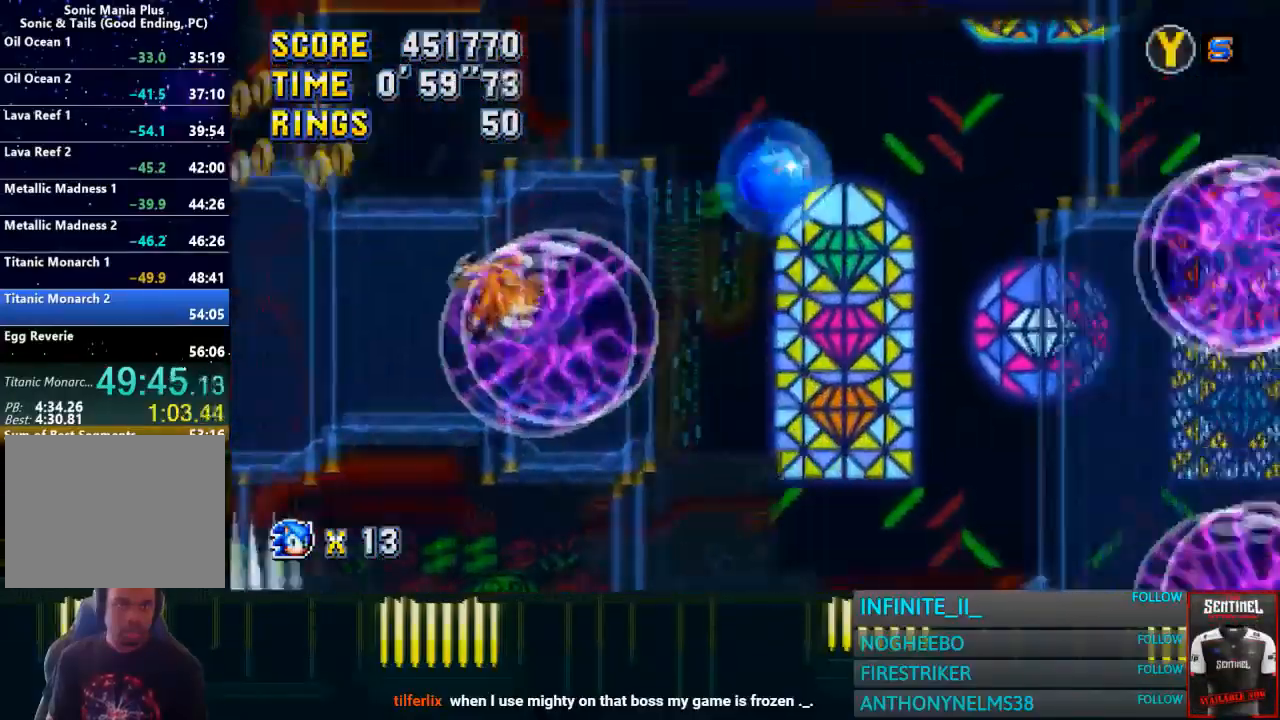
{"buttons": ["TRIANGLE"], "left_stick": "right", "button_events": [[34, "CROSS", "up"], [434, "TRIANGLE", "down"]]}
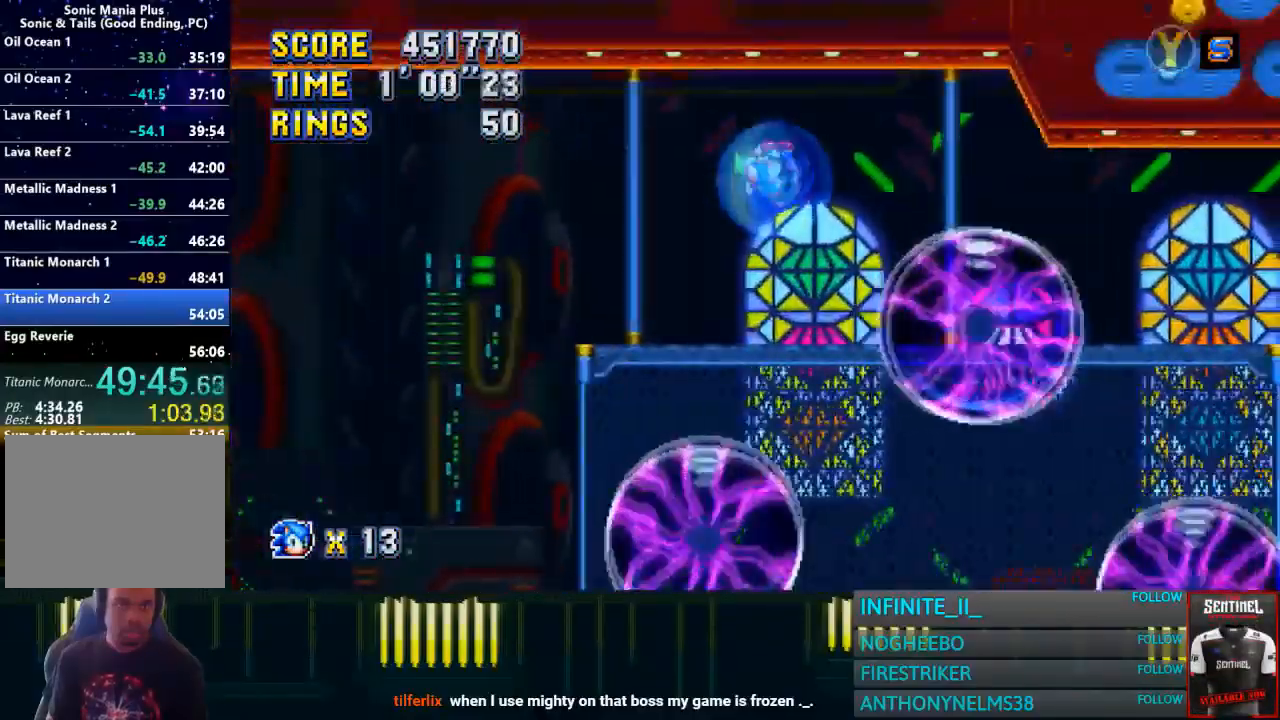
{"buttons": [], "left_stick": "right", "button_events": [[467, "TRIANGLE", "up"]]}
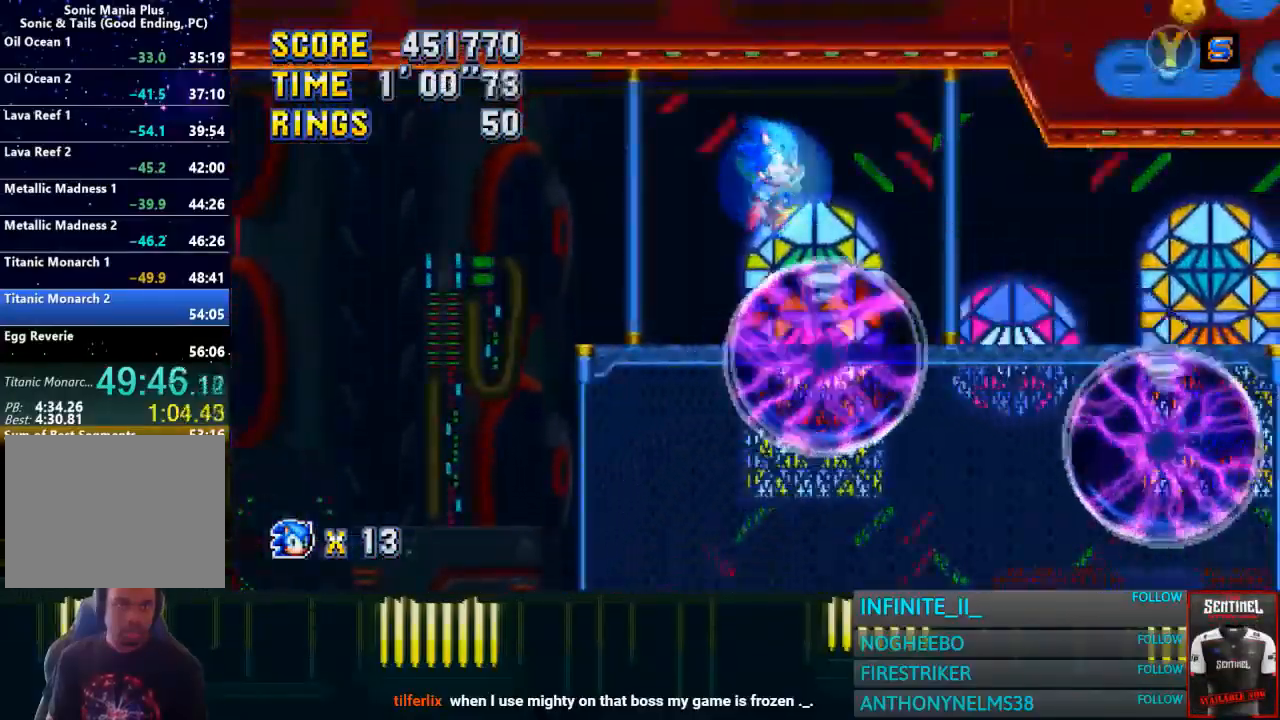
{"buttons": [], "left_stick": "right", "button_events": []}
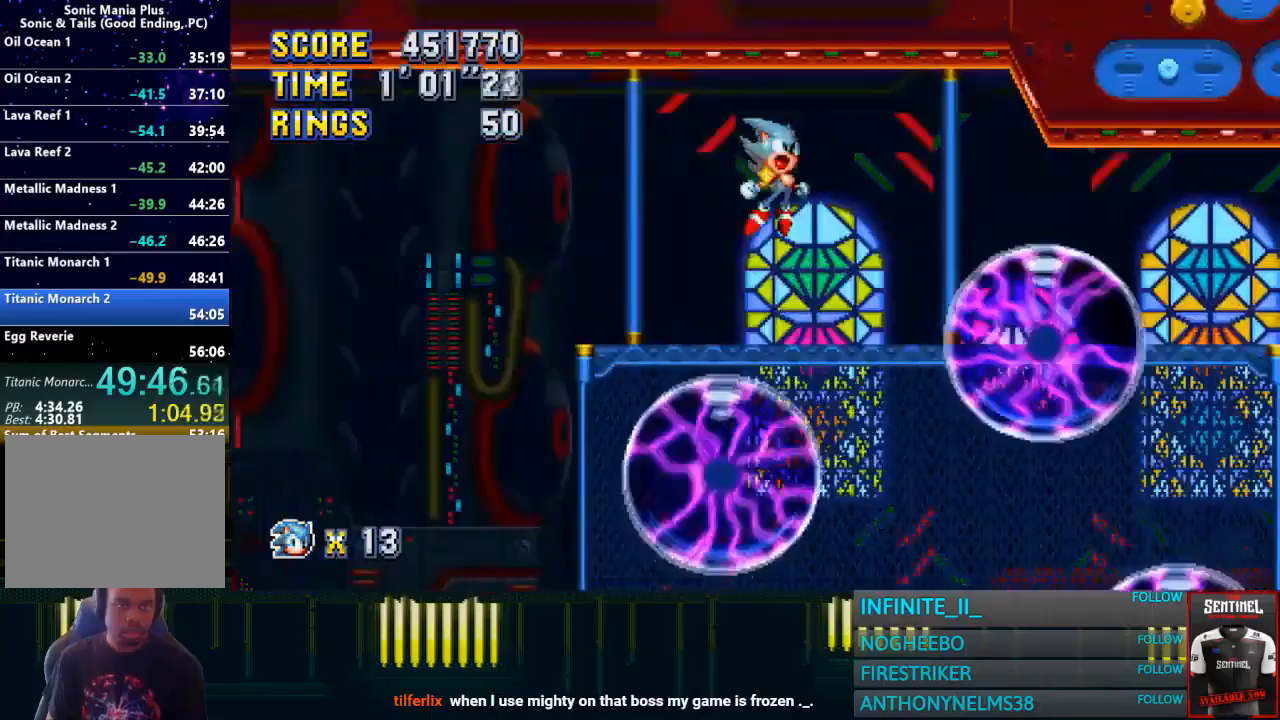
{"buttons": [], "left_stick": "right", "button_events": []}
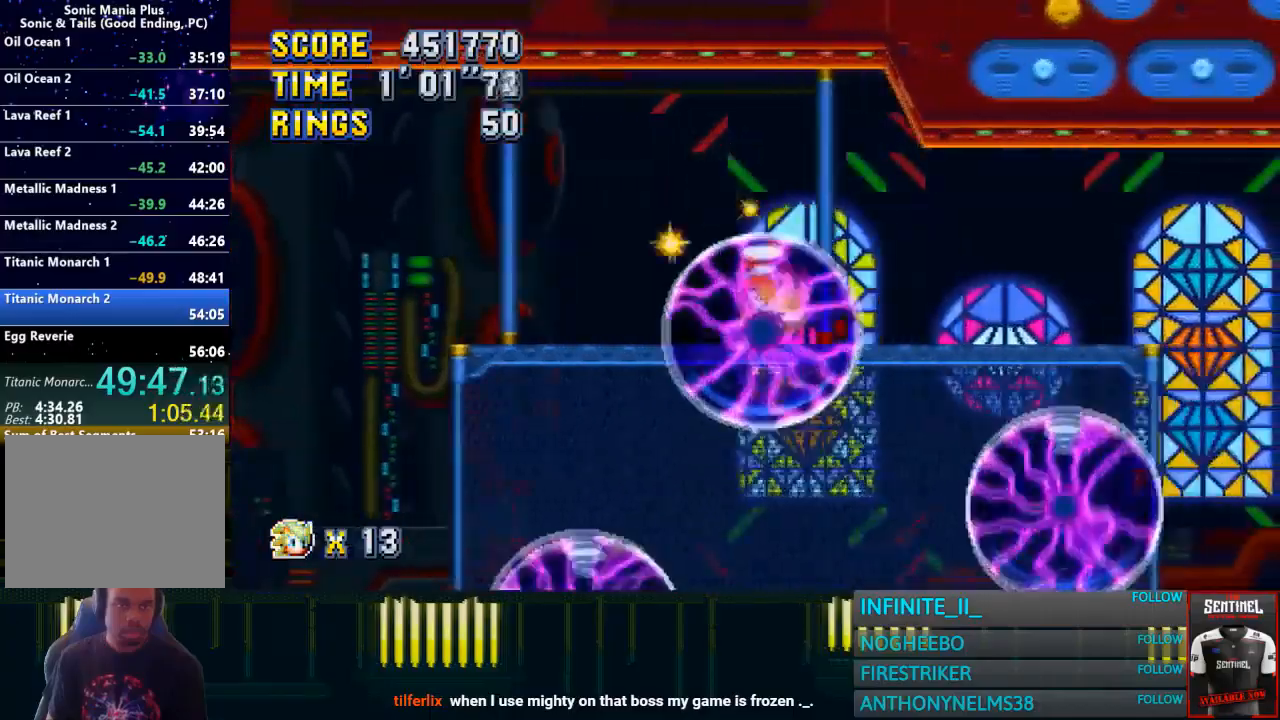
{"buttons": ["CROSS"], "left_stick": "right", "button_events": [[501, "CROSS", "down"]]}
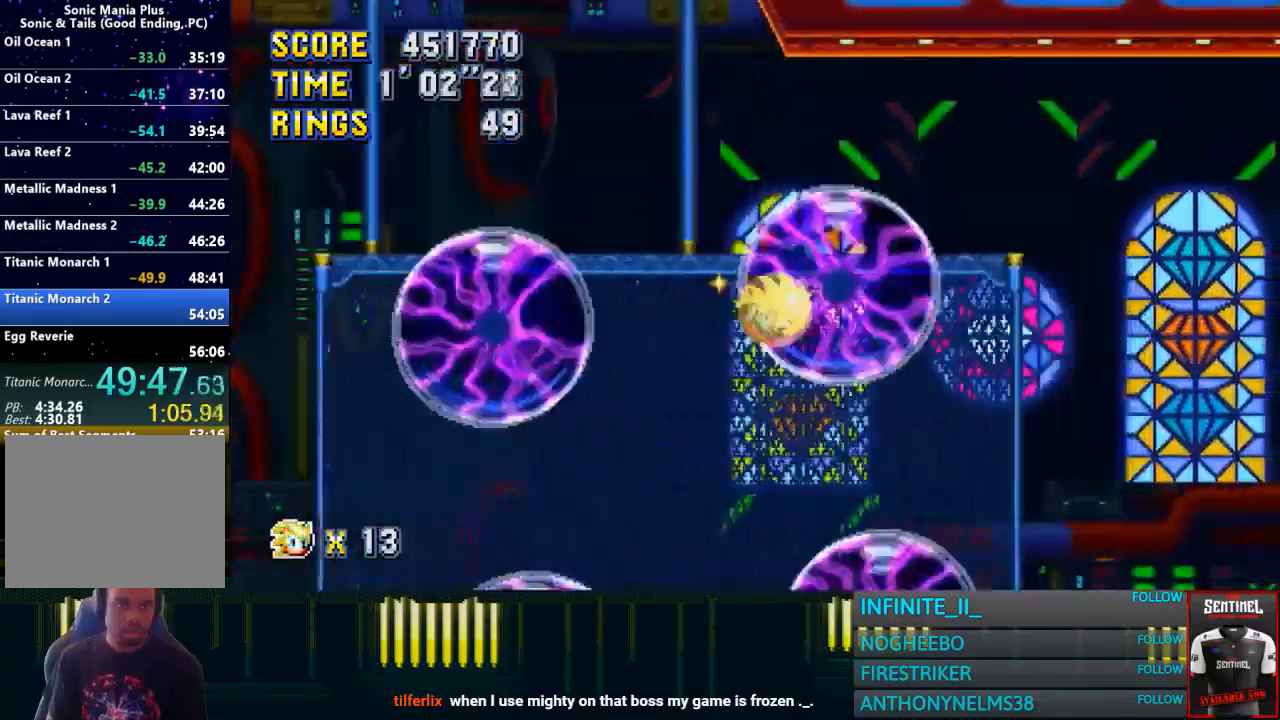
{"buttons": ["CROSS"], "left_stick": "right", "button_events": []}
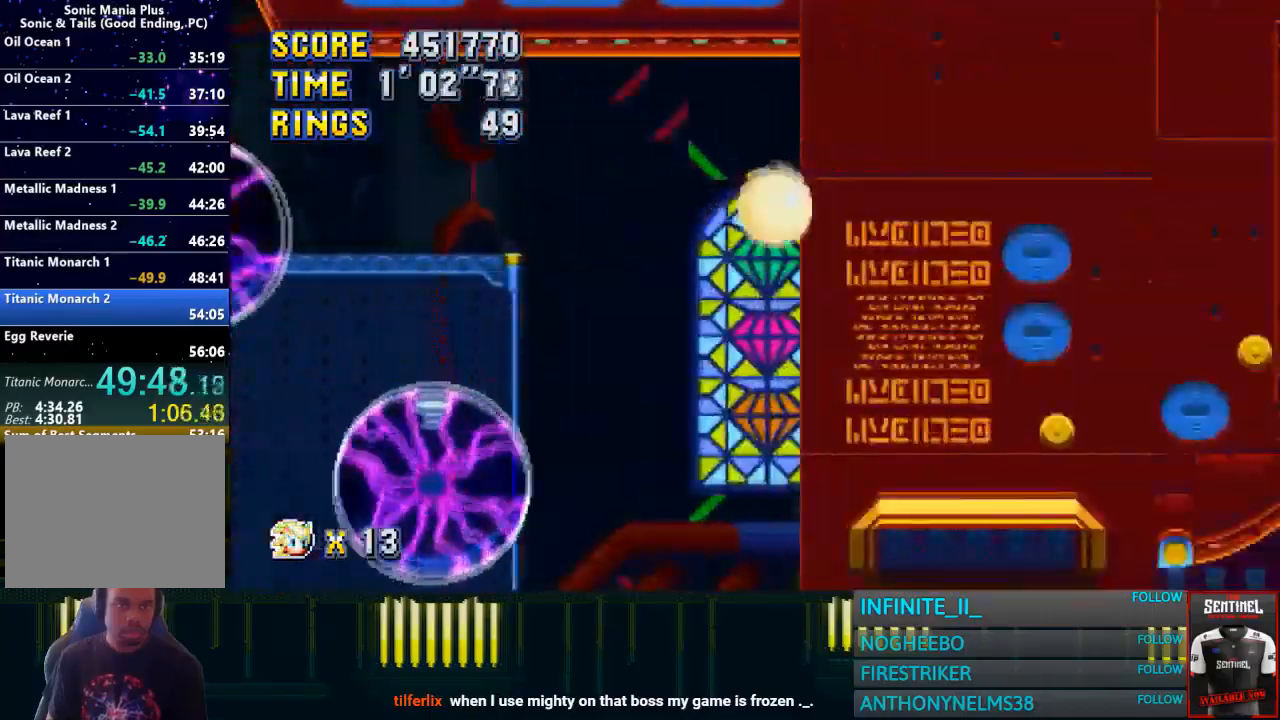
{"buttons": ["CROSS"], "left_stick": "right", "button_events": []}
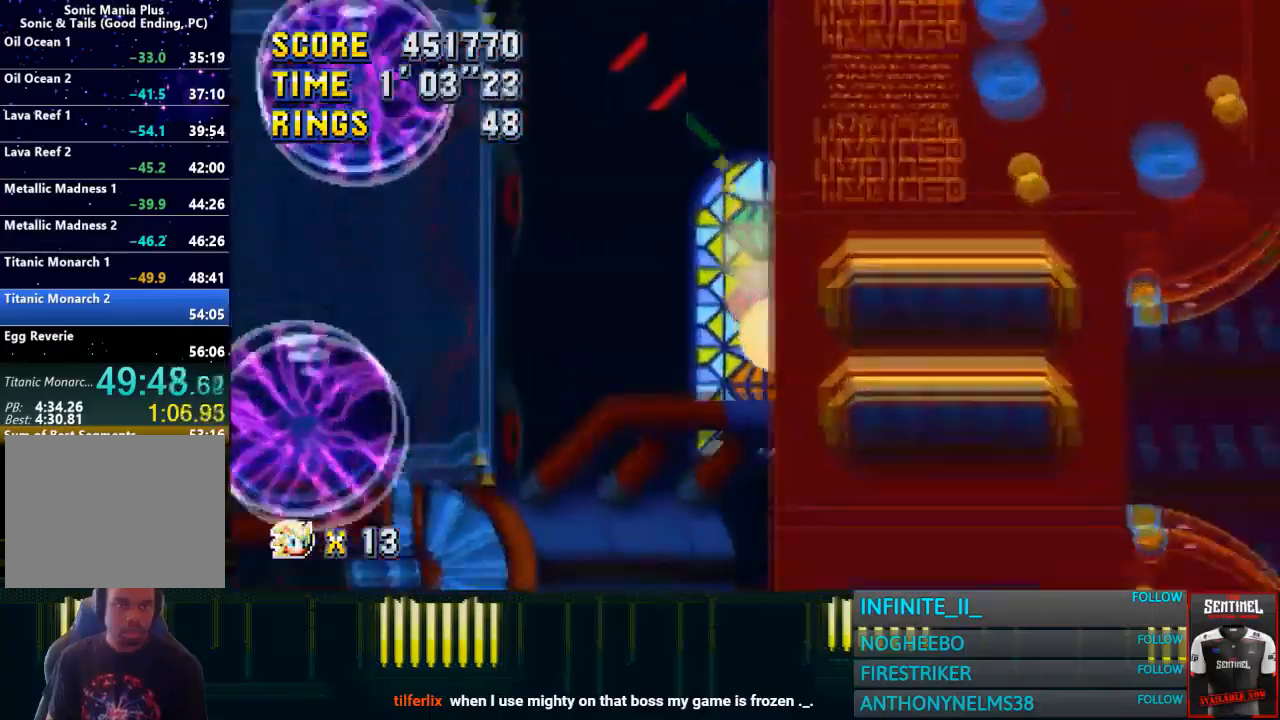
{"buttons": [], "left_stick": "right", "button_events": [[200, "CROSS", "up"], [267, "CROSS", "down"], [500, "CROSS", "up"]]}
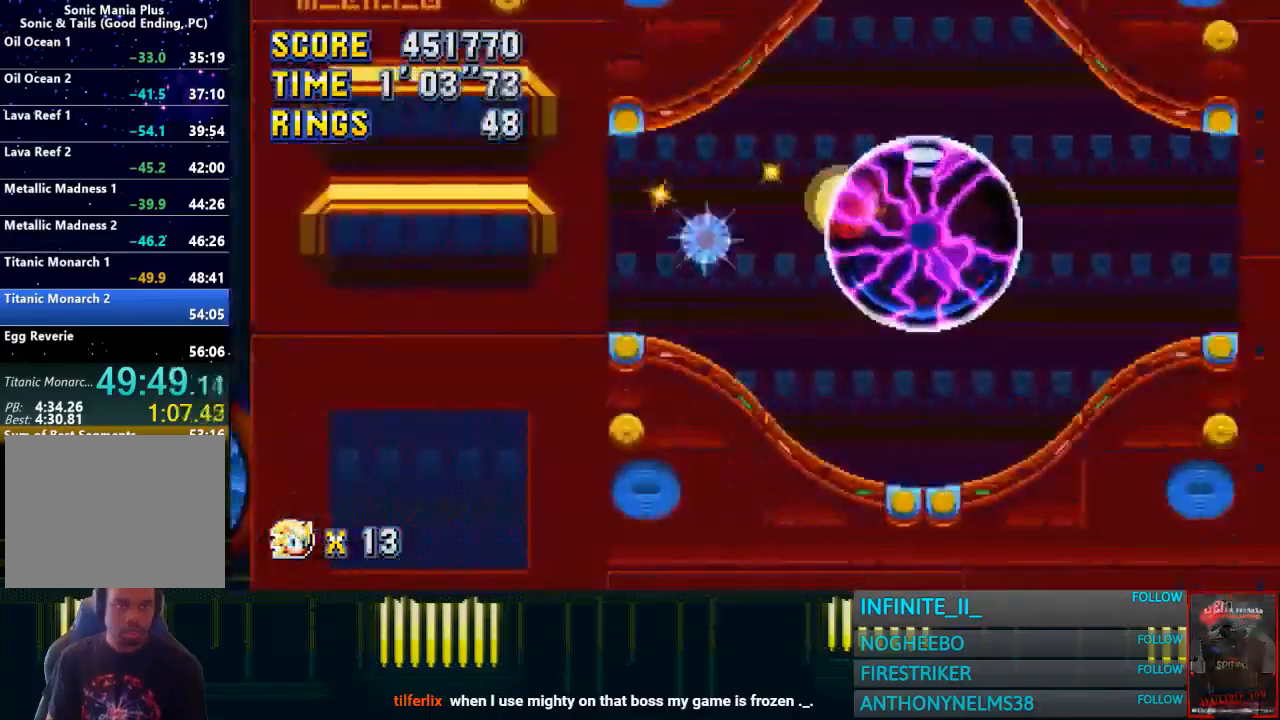
{"buttons": [], "left_stick": "right", "button_events": []}
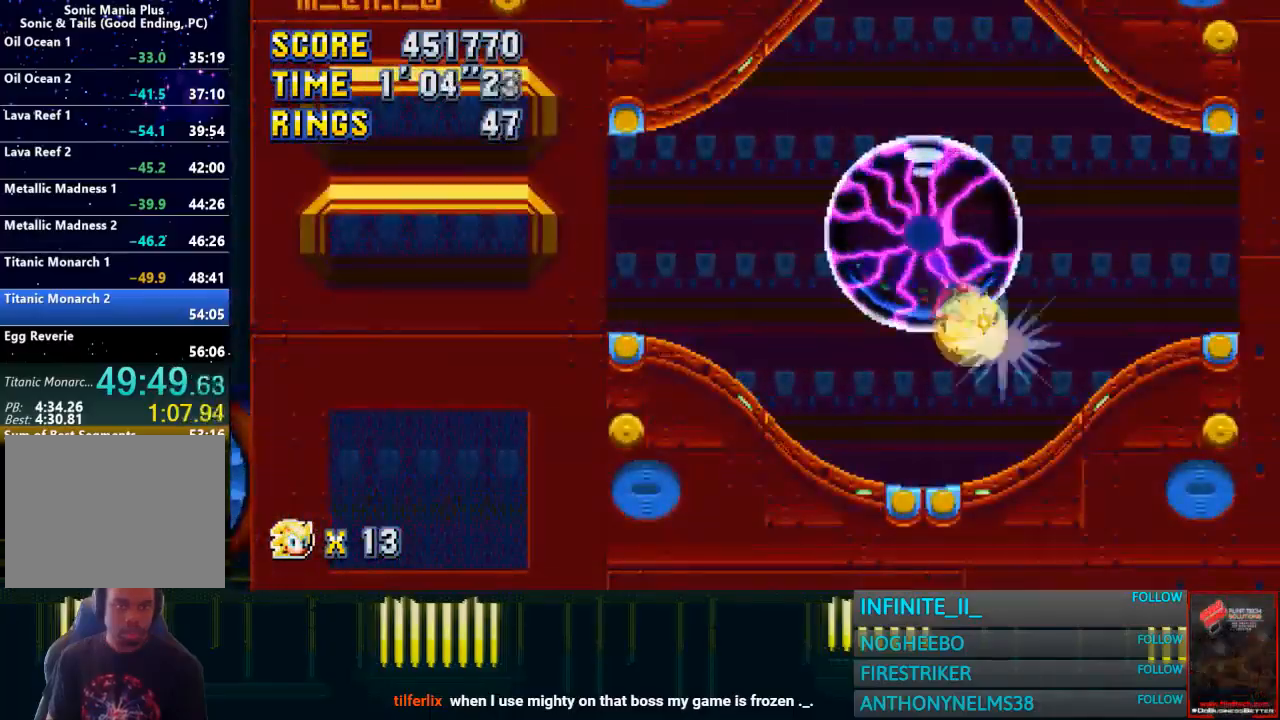
{"buttons": [], "left_stick": "center", "button_events": [[167, "CROSS", "down"], [434, "CROSS", "up"]]}
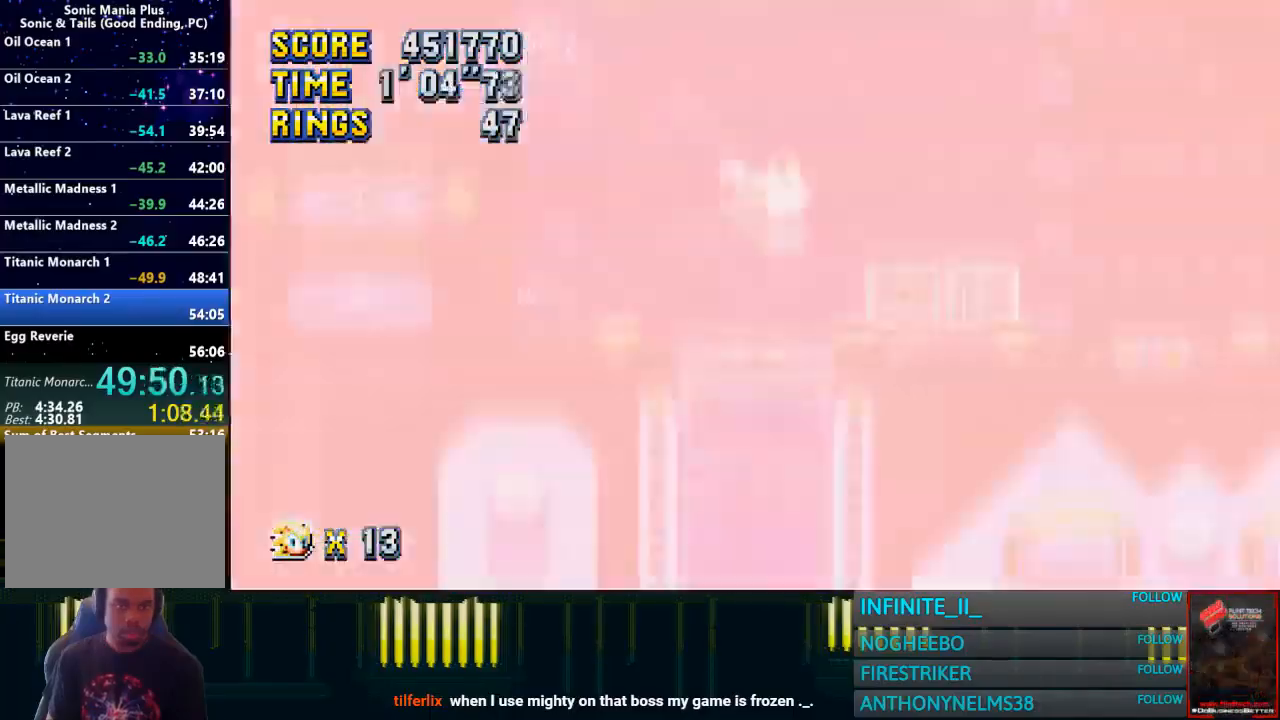
{"buttons": [], "left_stick": "center", "button_events": []}
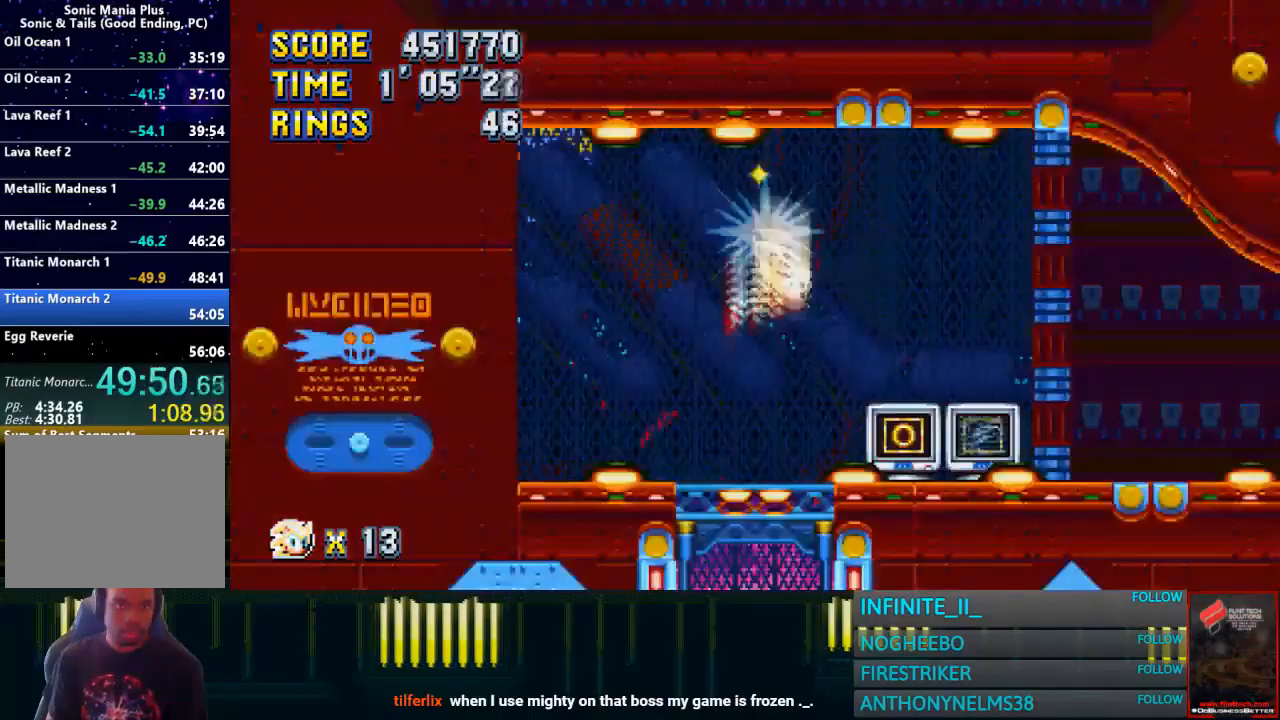
{"buttons": [], "left_stick": "right", "button_events": [[400, "CROSS", "down"], [467, "CROSS", "up"]]}
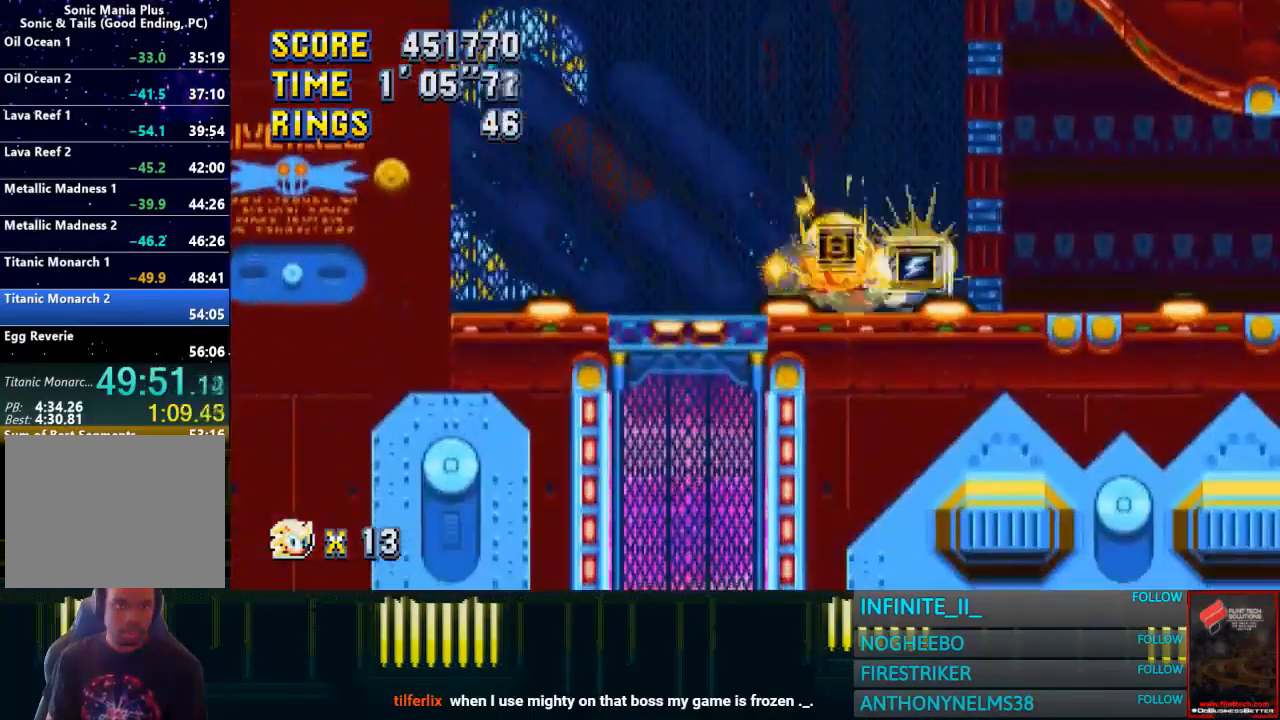
{"buttons": [], "left_stick": "right", "button_events": [[266, "CROSS", "down"], [367, "CROSS", "up"]]}
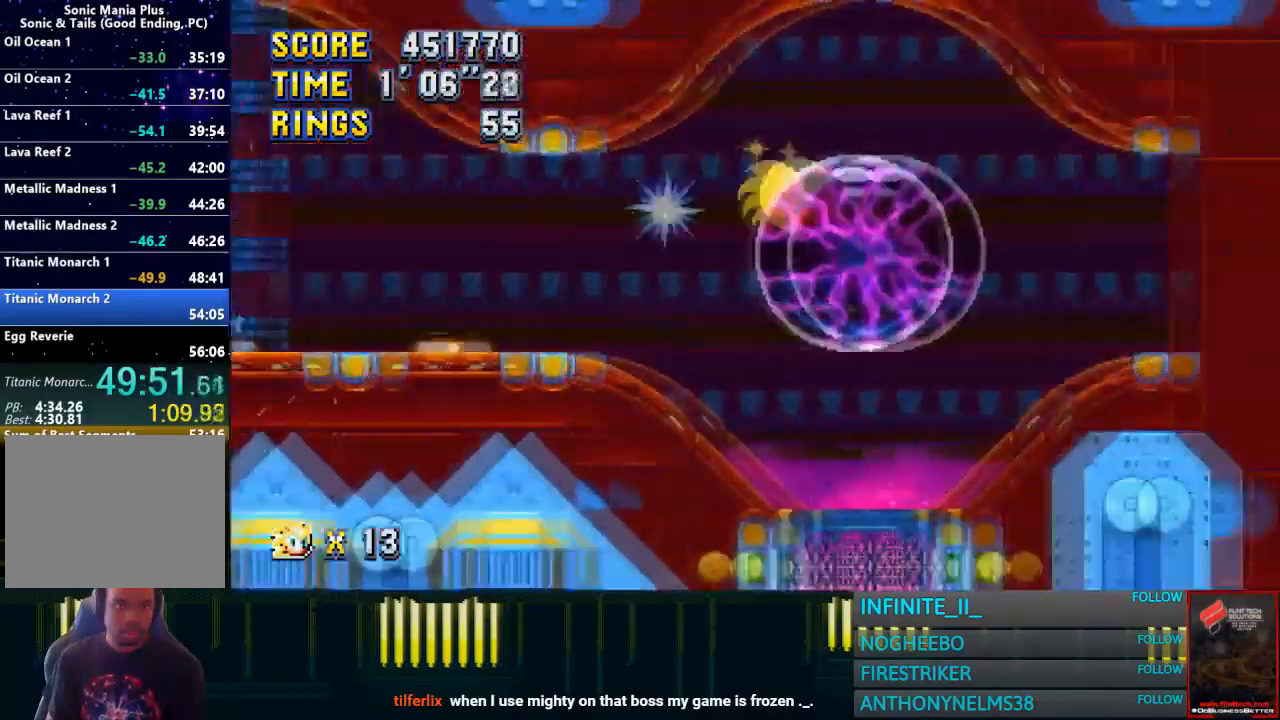
{"buttons": [], "left_stick": "center", "button_events": [[267, "CROSS", "down"], [367, "CROSS", "up"]]}
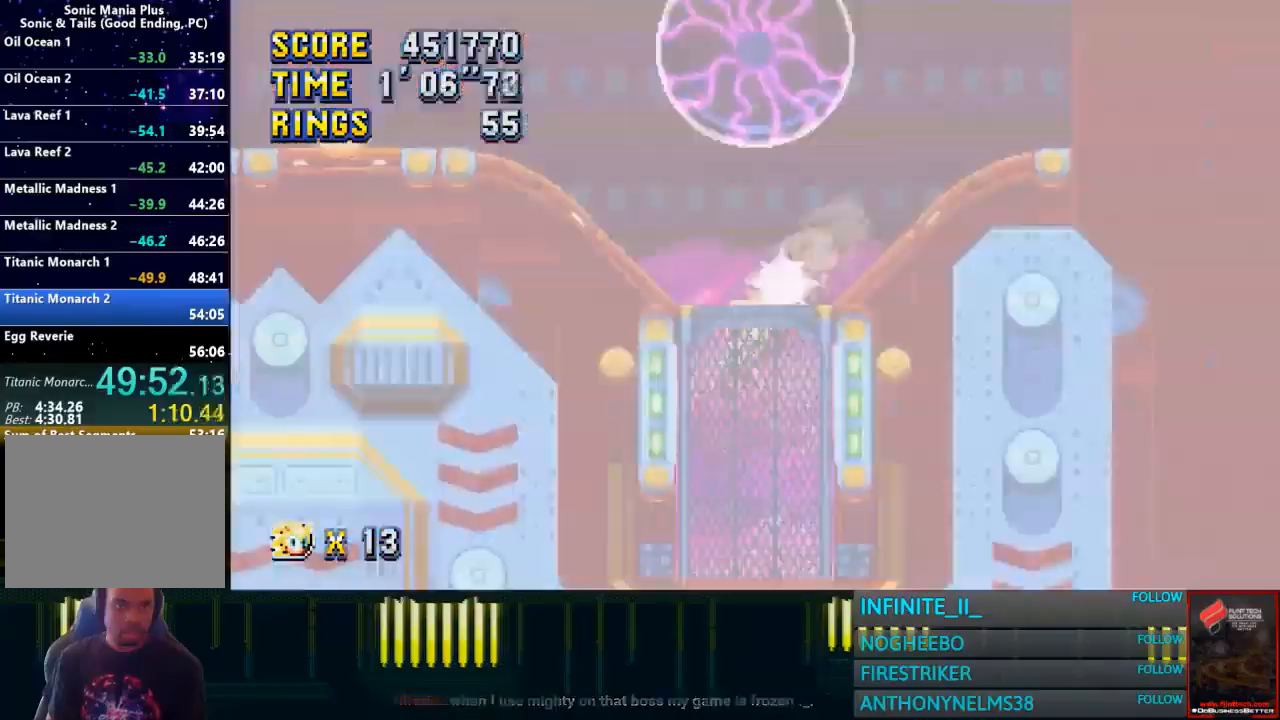
{"buttons": [], "left_stick": "center", "button_events": []}
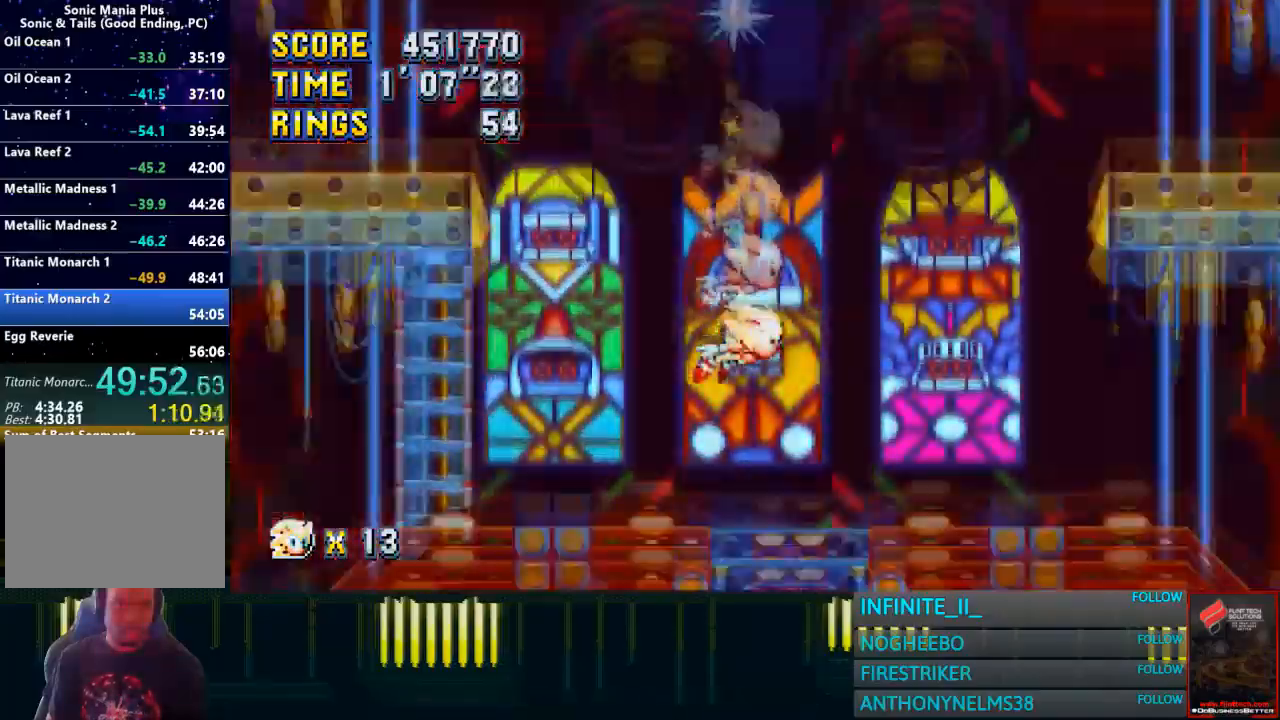
{"buttons": ["CROSS"], "left_stick": "left", "button_events": [[133, "CROSS", "down"], [434, "CROSS", "up"], [501, "CROSS", "down"]]}
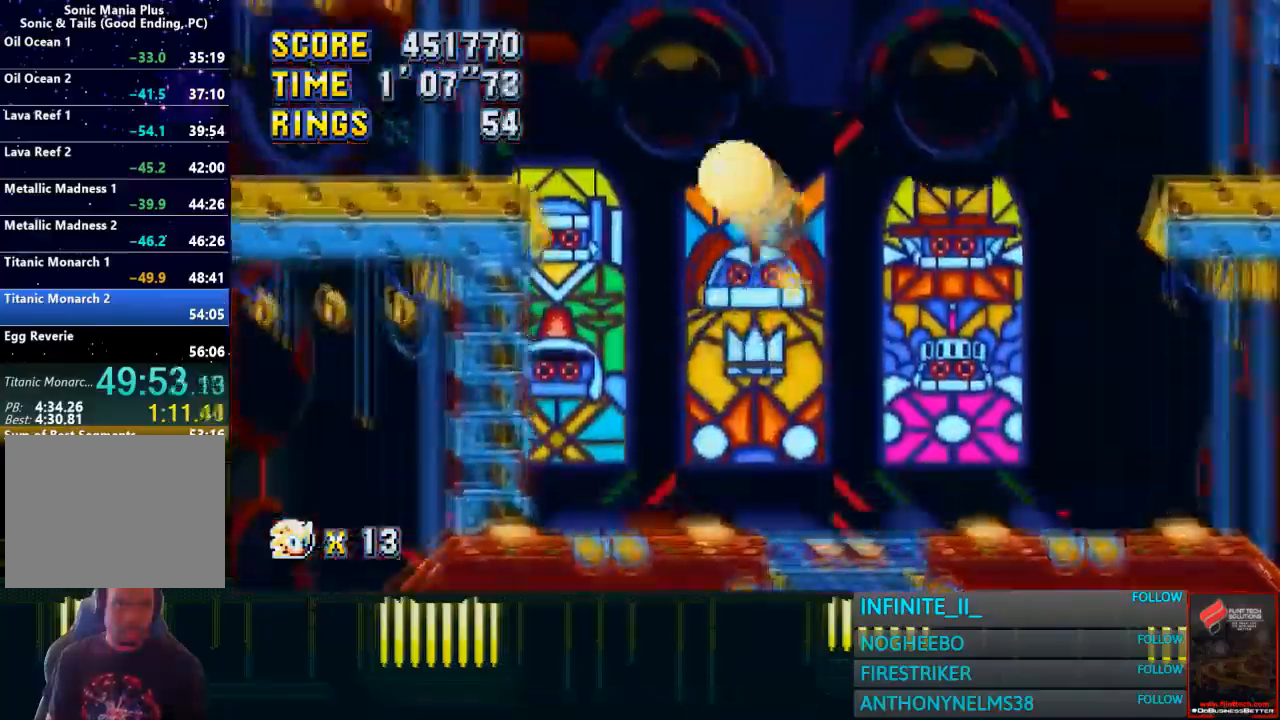
{"buttons": ["CROSS"], "left_stick": "left", "button_events": []}
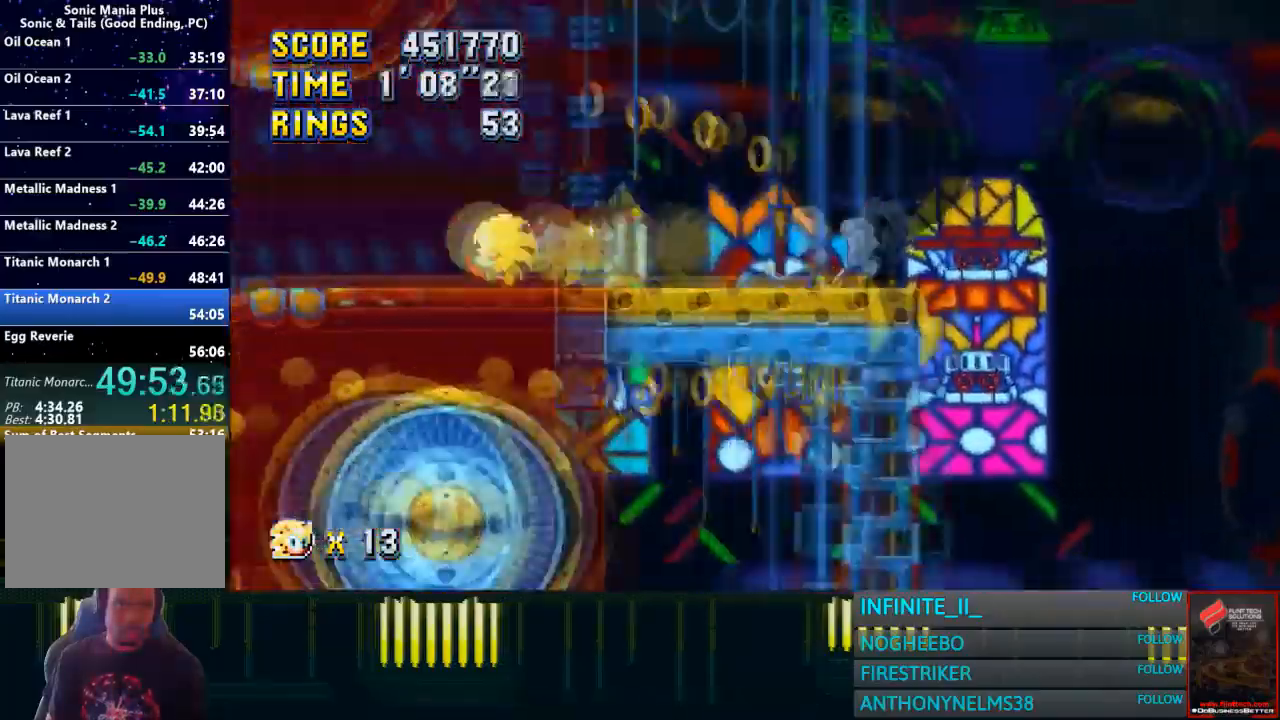
{"buttons": [], "left_stick": "left", "button_events": [[67, "CROSS", "up"], [133, "CROSS", "down"], [234, "CROSS", "up"], [400, "CROSS", "down"], [501, "CROSS", "up"]]}
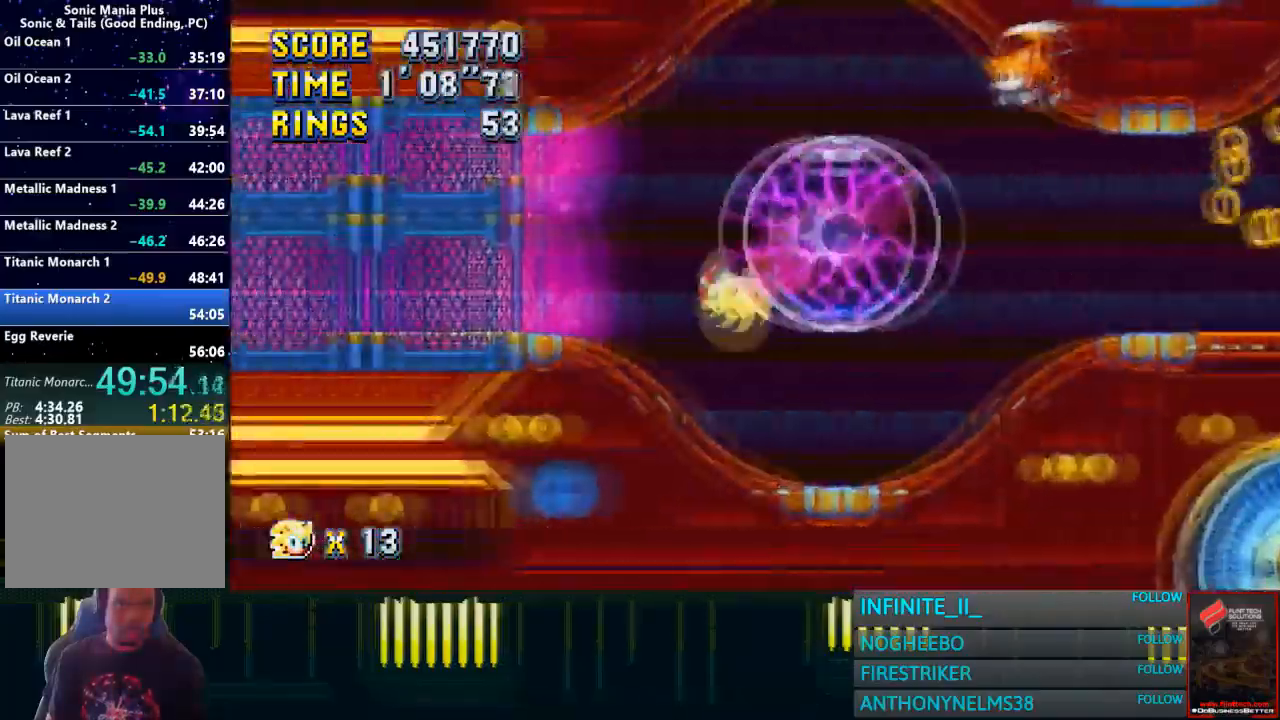
{"buttons": [], "left_stick": "left", "button_events": []}
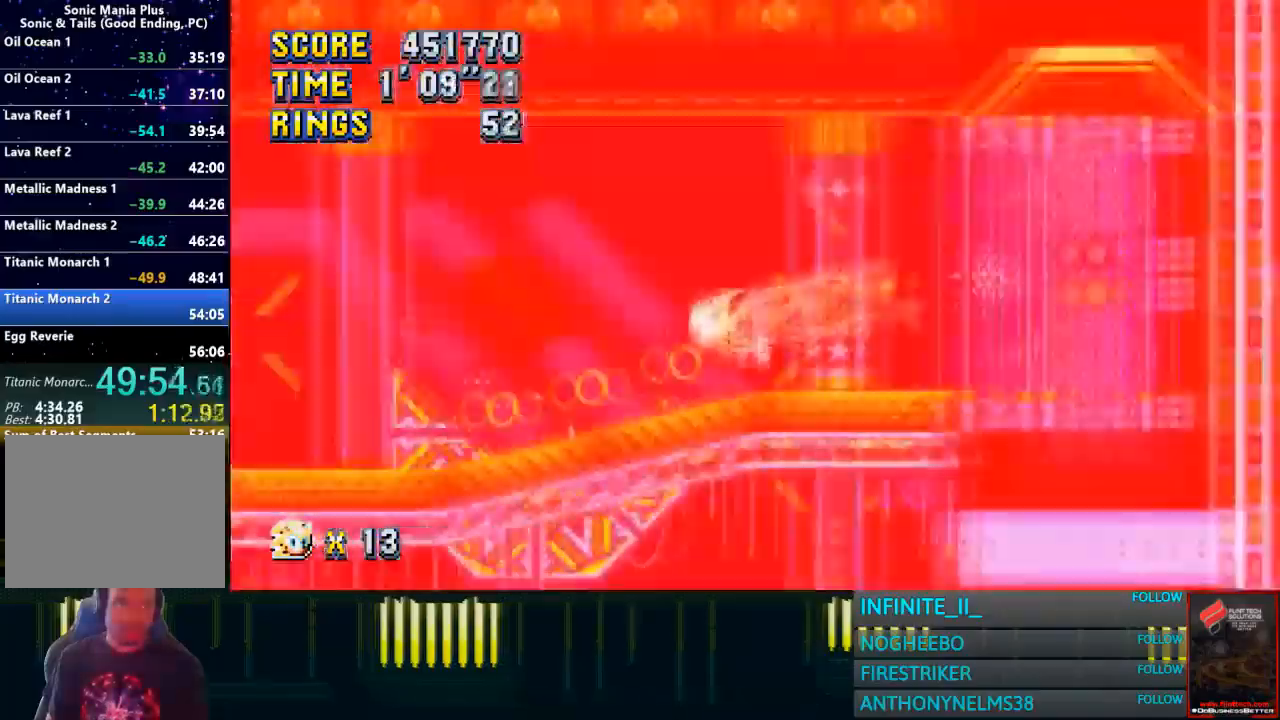
{"buttons": [], "left_stick": "center", "button_events": []}
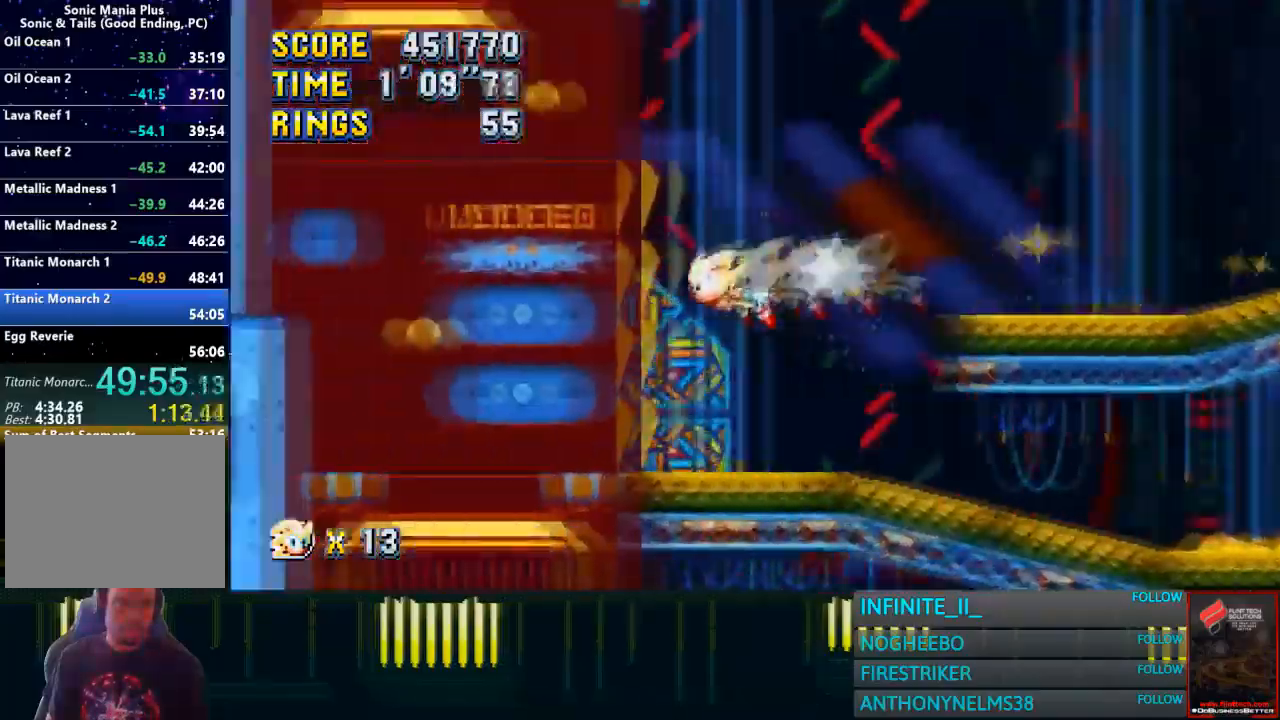
{"buttons": ["CROSS"], "left_stick": "right", "button_events": [[200, "CROSS", "down"], [300, "CROSS", "up"], [367, "CROSS", "down"]]}
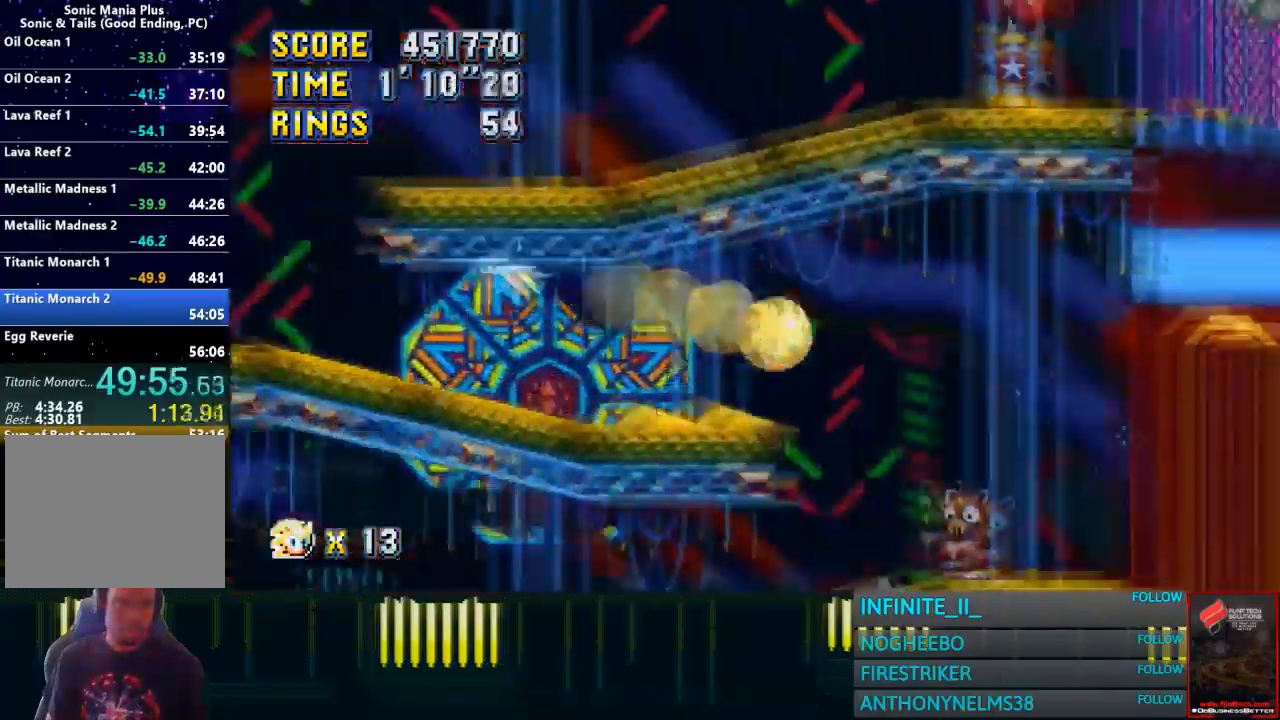
{"buttons": [], "left_stick": "left", "button_events": [[467, "CROSS", "up"]]}
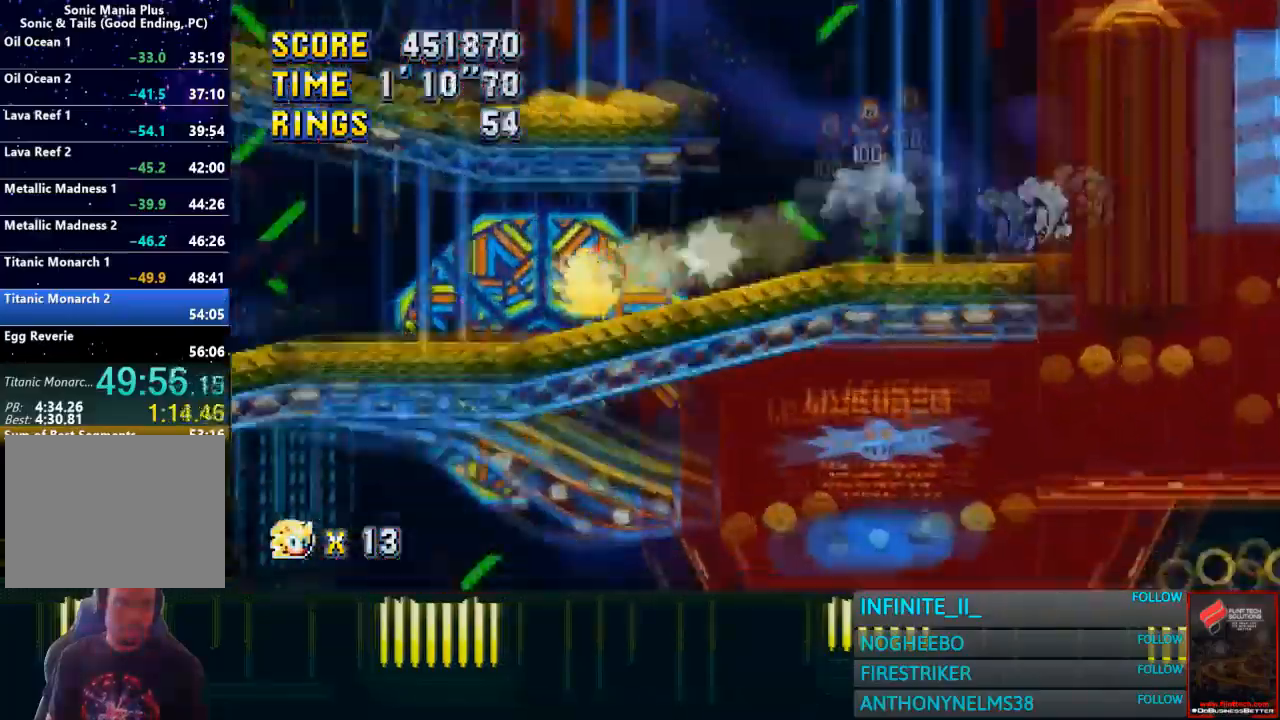
{"buttons": [], "left_stick": "left", "button_events": []}
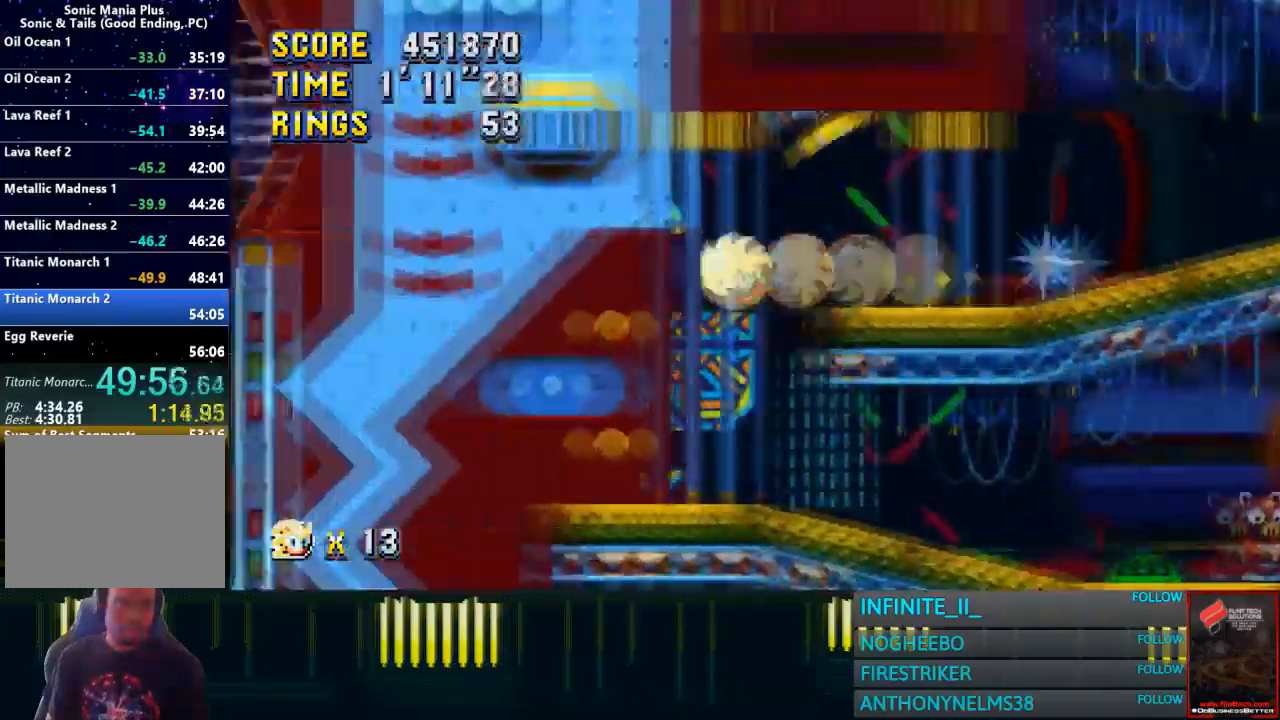
{"buttons": [], "left_stick": "right", "button_events": []}
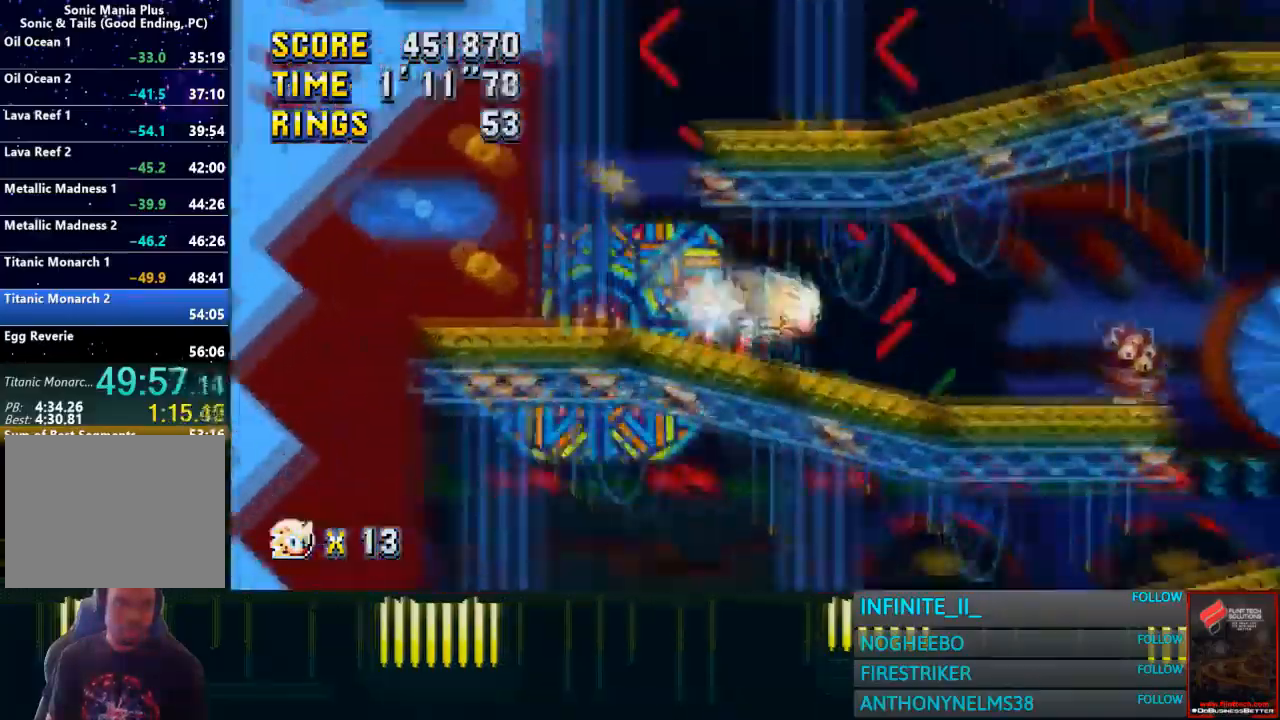
{"buttons": [], "left_stick": "center", "button_events": []}
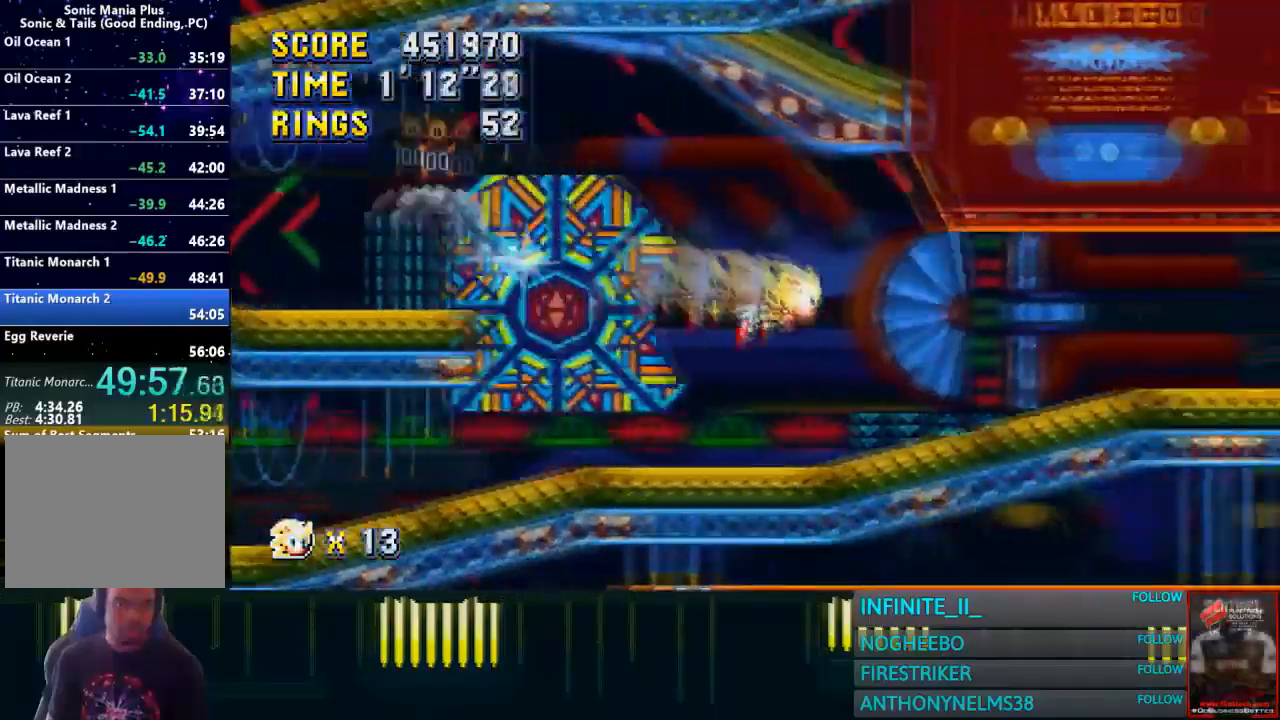
{"buttons": ["CROSS"], "left_stick": "right", "button_events": [[400, "CROSS", "down"]]}
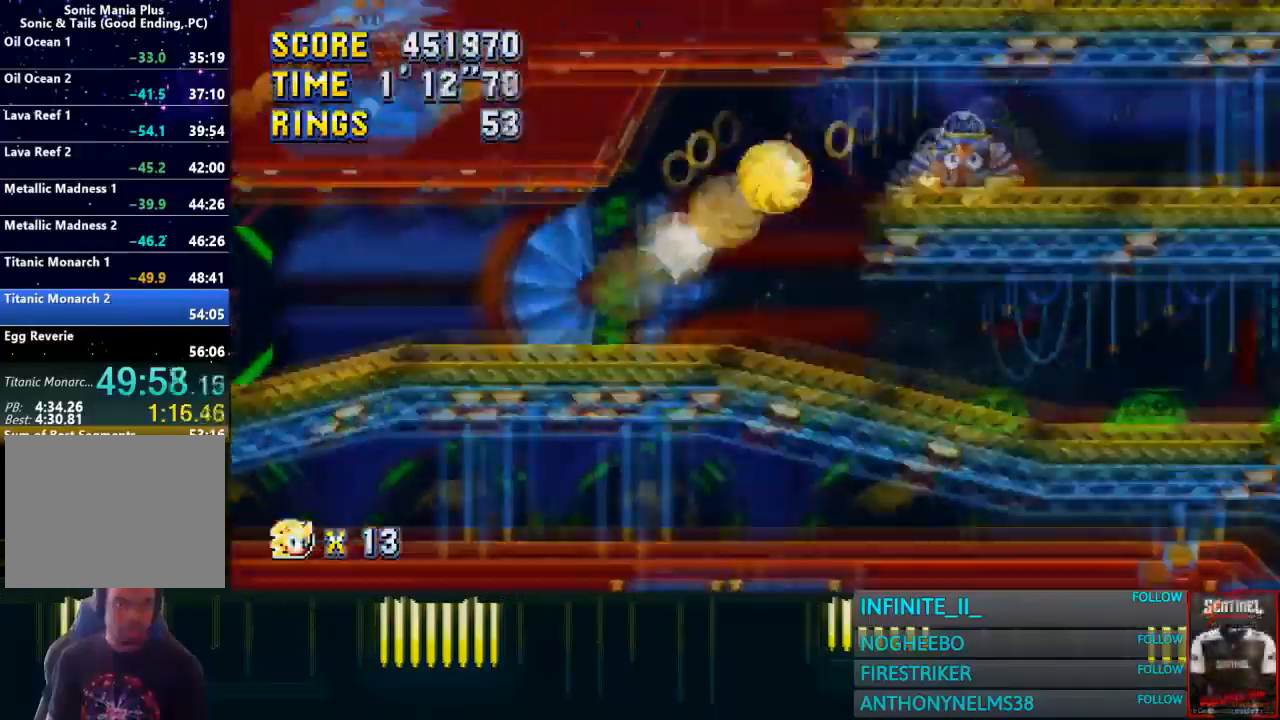
{"buttons": [], "left_stick": "center", "button_events": [[133, "CROSS", "up"]]}
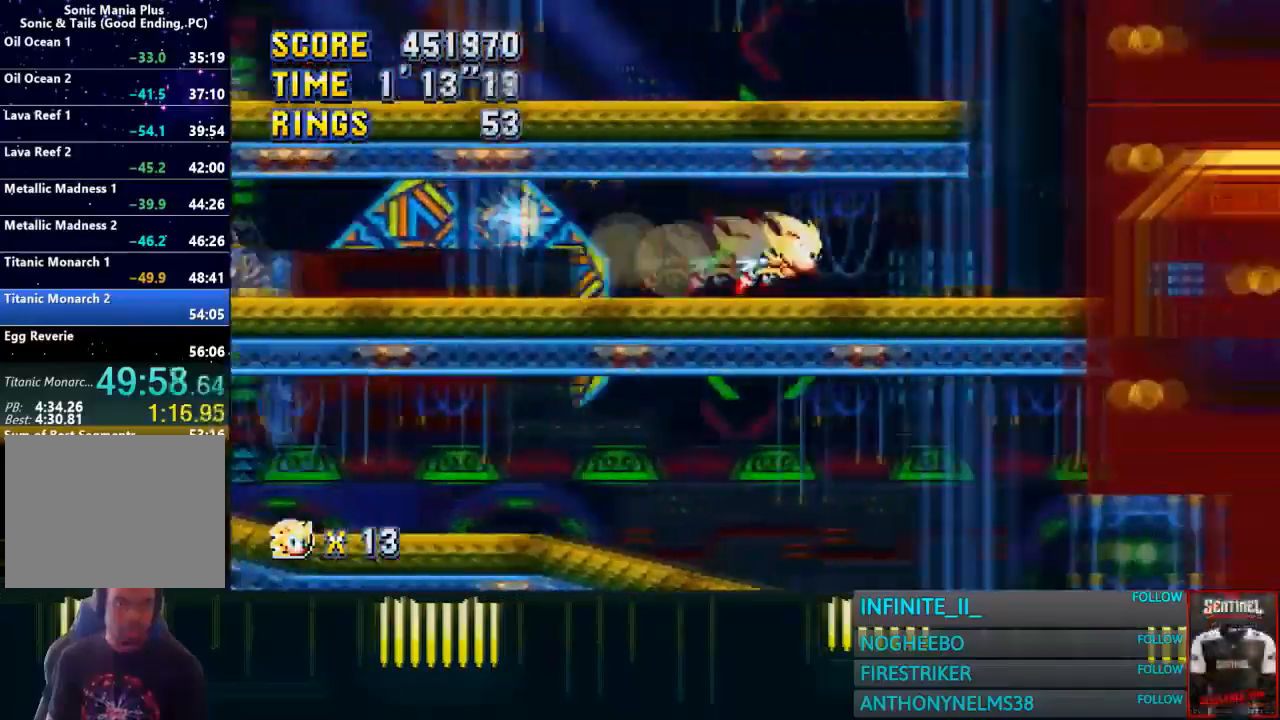
{"buttons": [], "left_stick": "left", "button_events": [[234, "CROSS", "down"], [467, "CROSS", "up"]]}
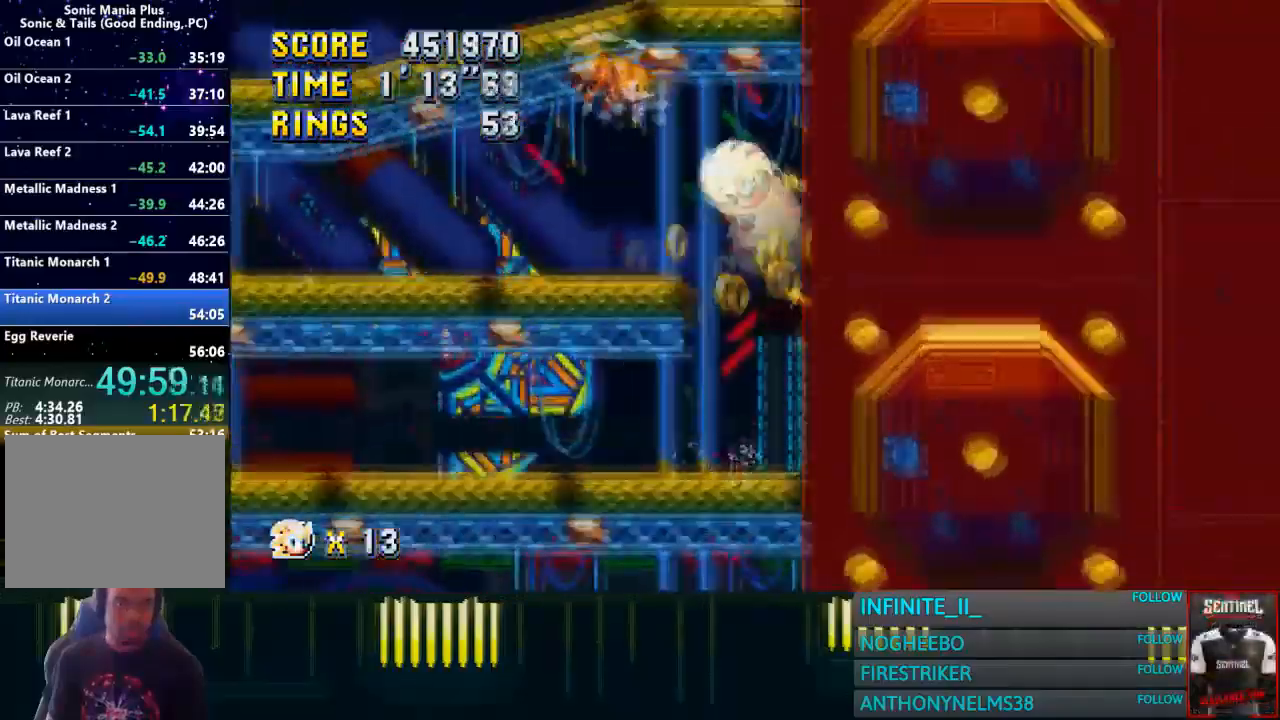
{"buttons": [], "left_stick": "center", "button_events": []}
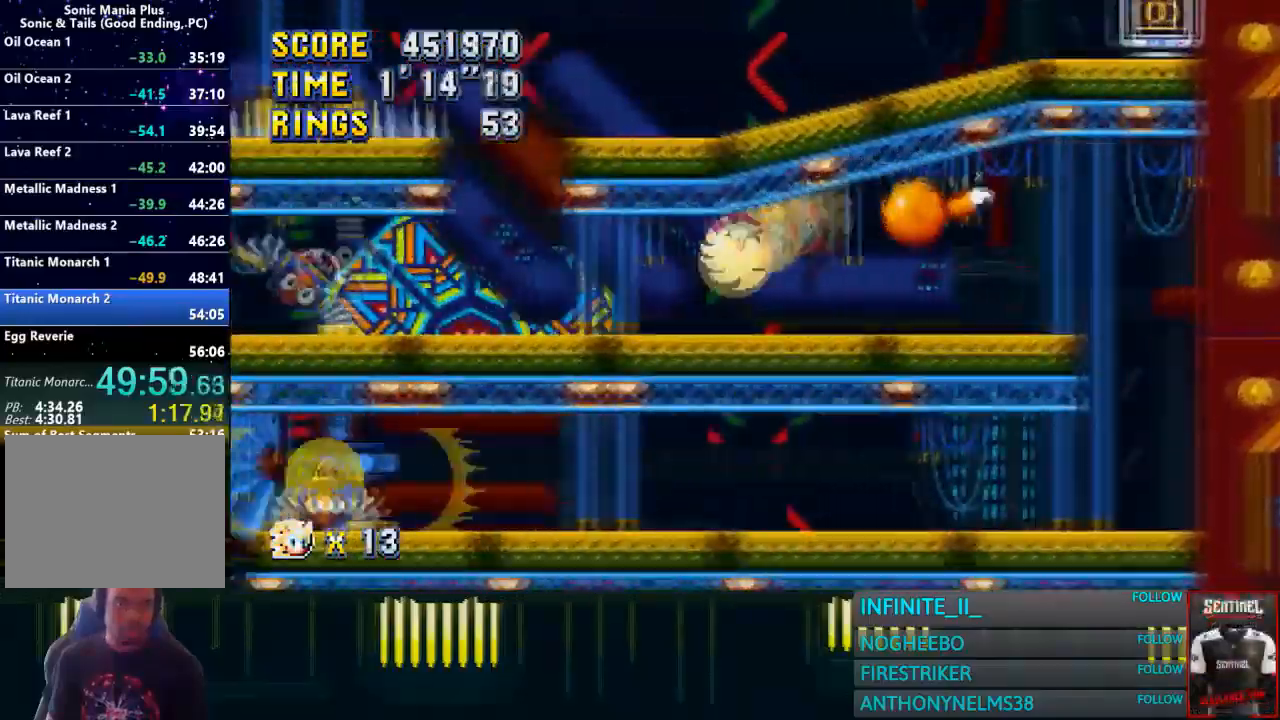
{"buttons": ["CROSS"], "left_stick": "right", "button_events": [[300, "CROSS", "down"]]}